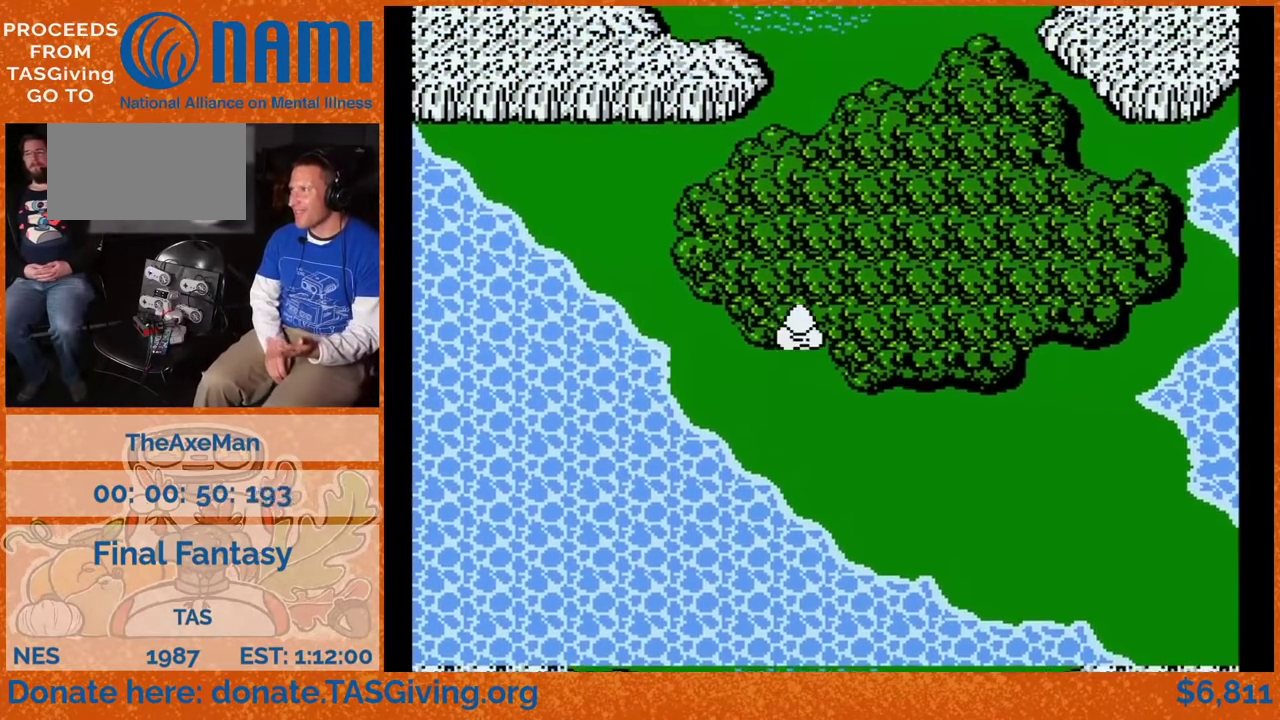
Gameplay with a controller (Nintendo layout); each line is a JSON object with the inputs held at the frame after it. Not read: DPAD_DOWN DPAD_RIGHT L3 R3.
{"buttons": ["DPAD_UP"]}
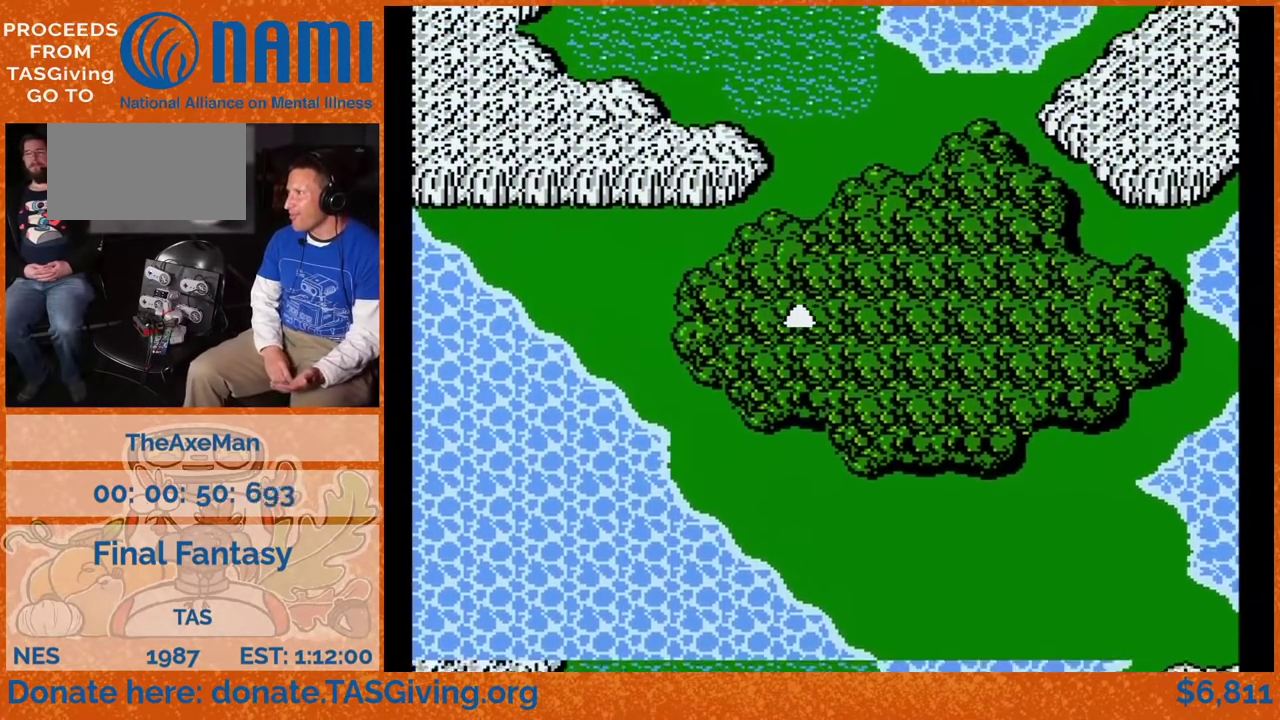
{"buttons": ["DPAD_UP"]}
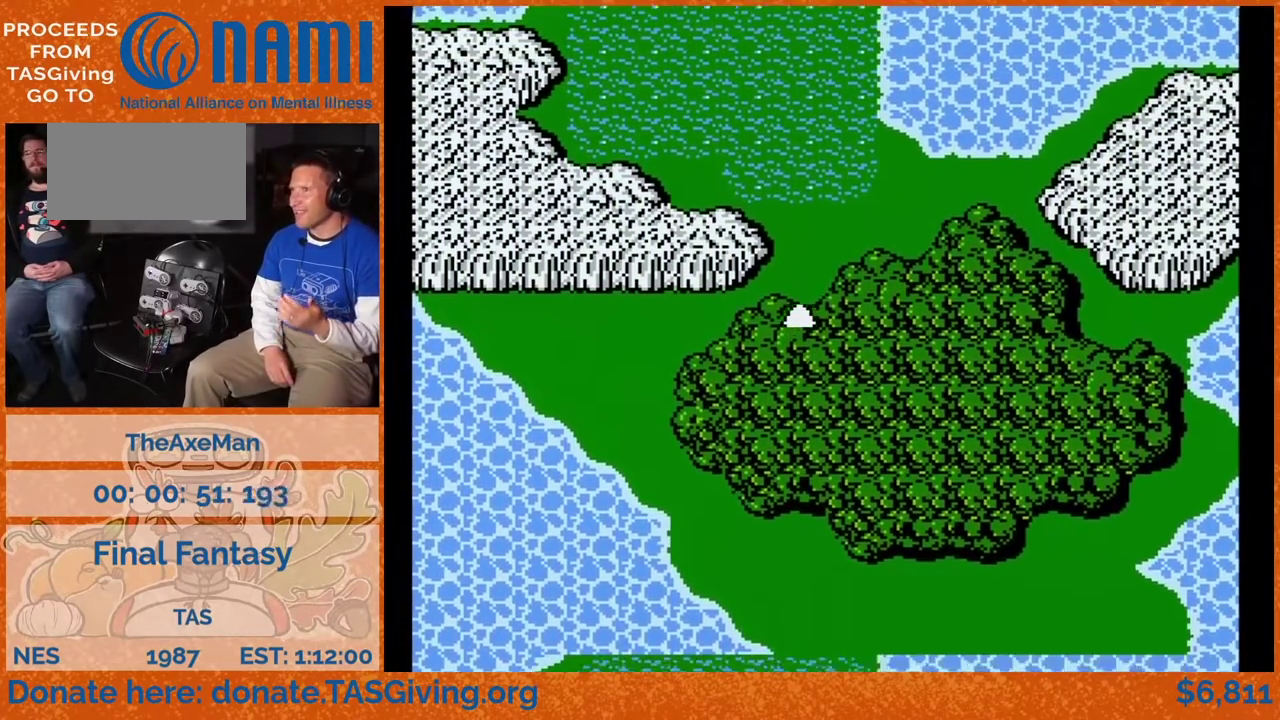
{"buttons": ["DPAD_UP"]}
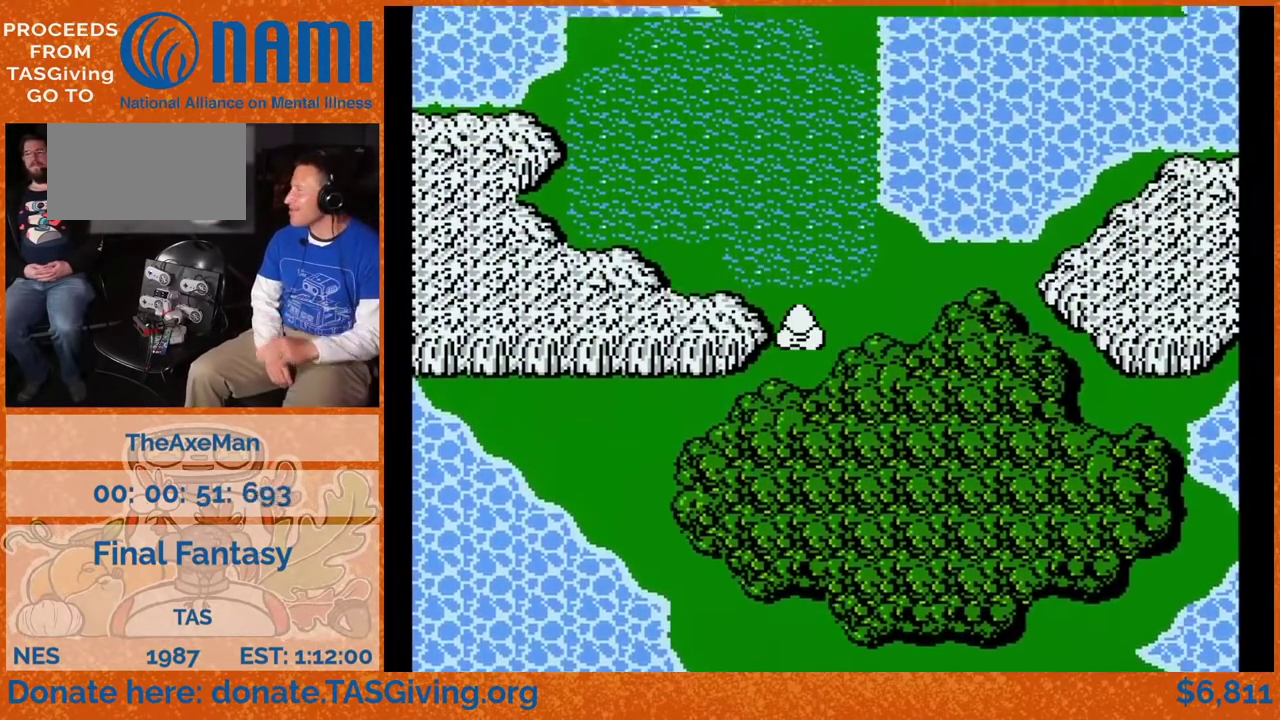
{"buttons": ["DPAD_UP"]}
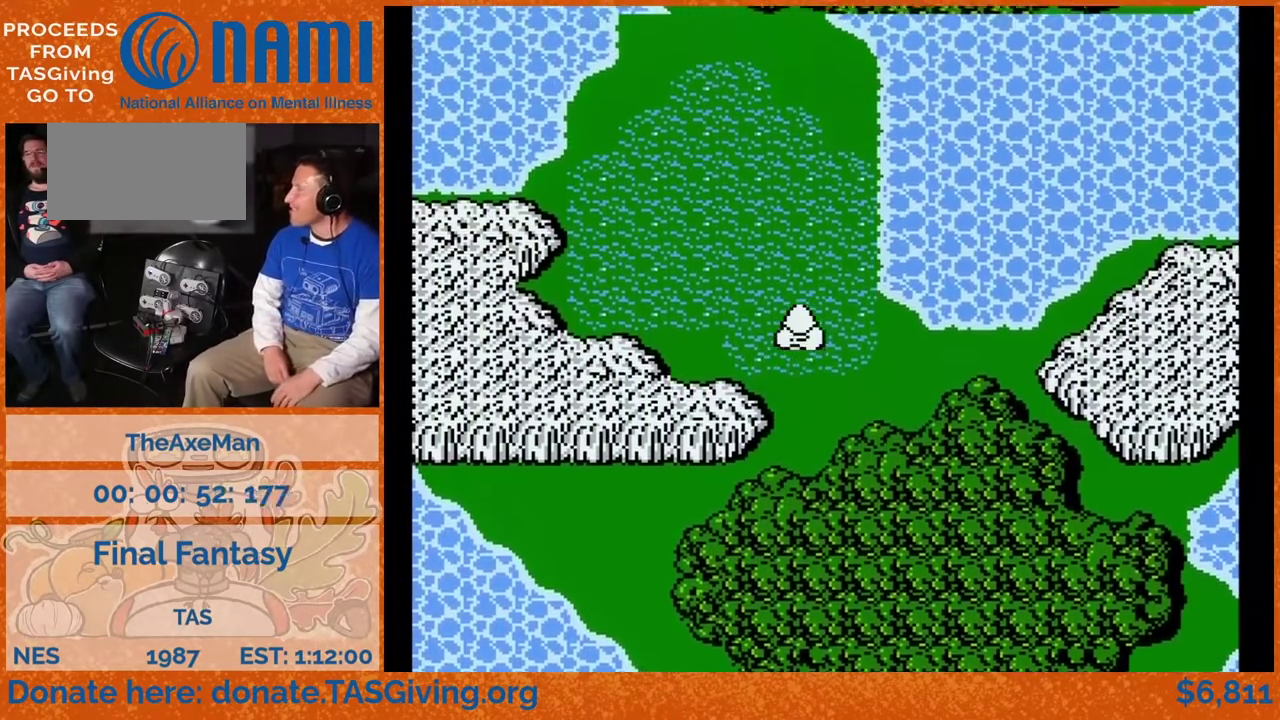
{"buttons": []}
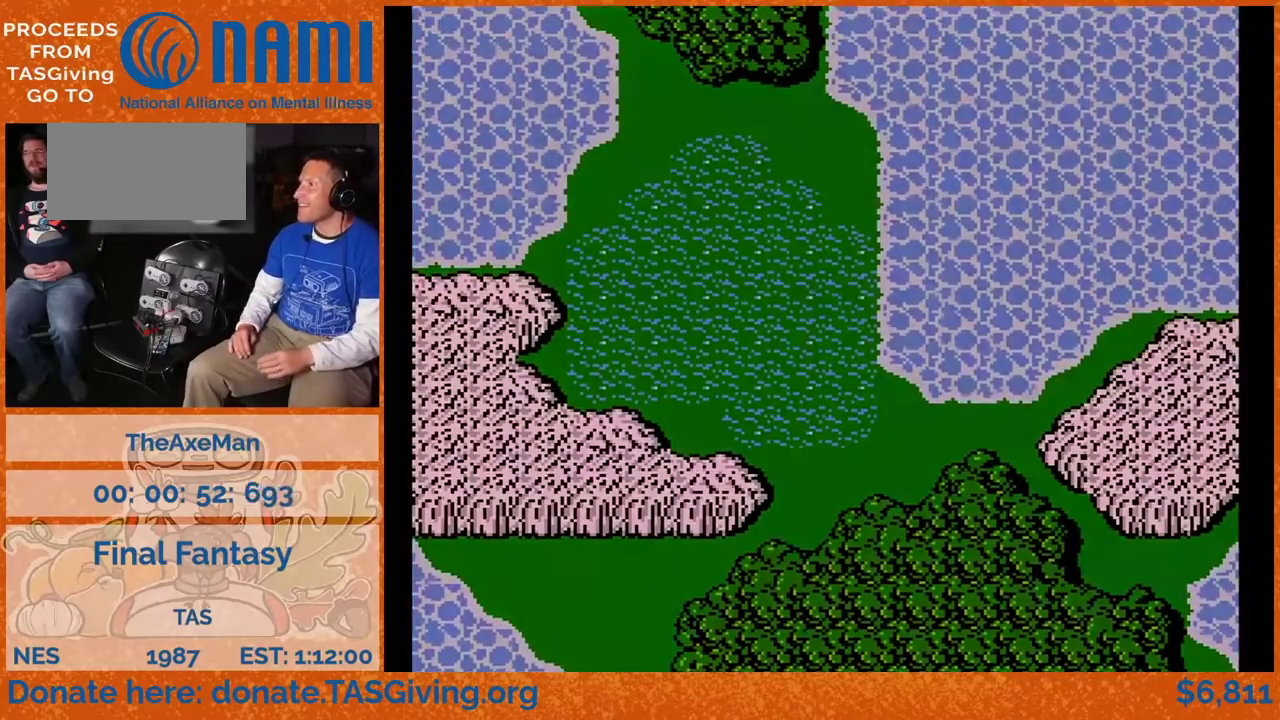
{"buttons": []}
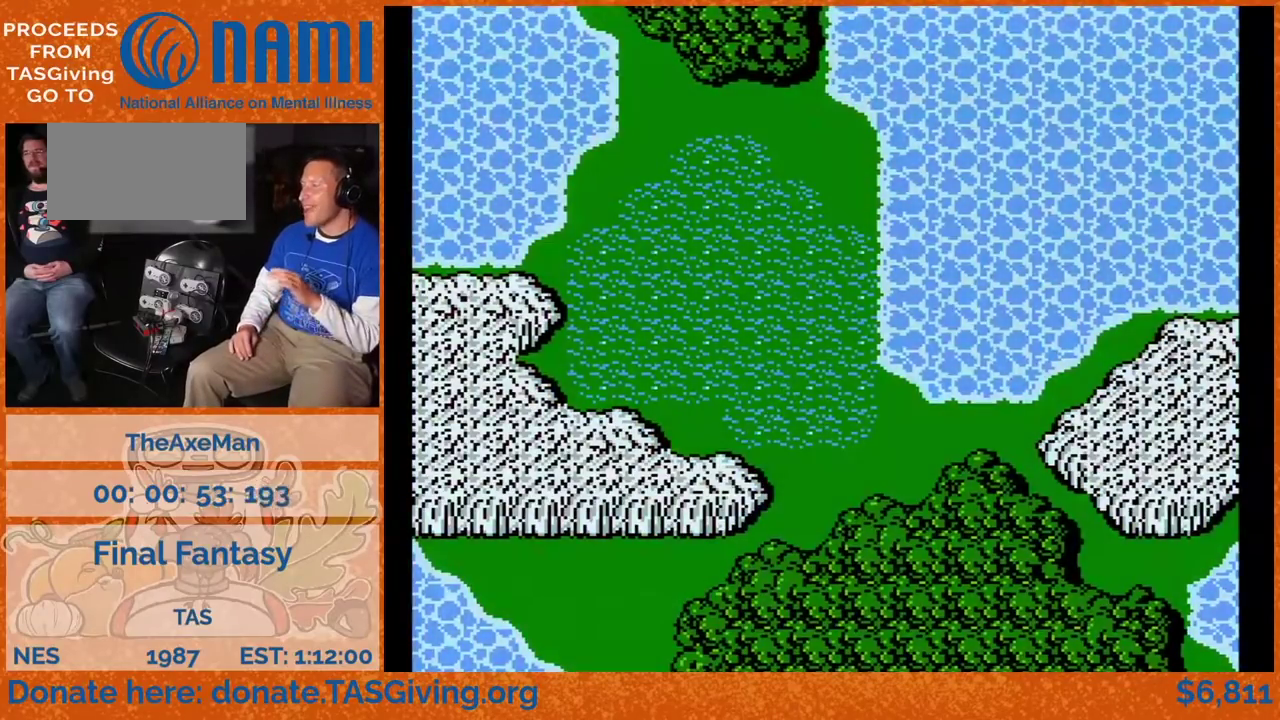
{"buttons": []}
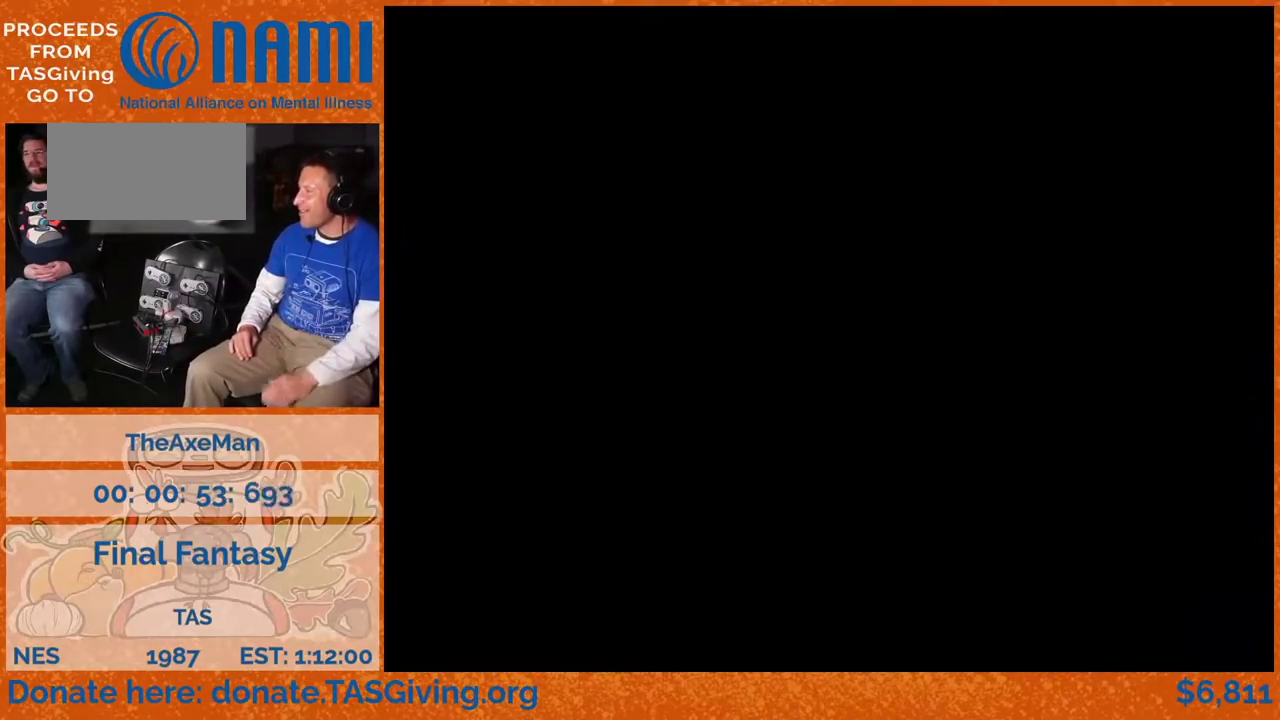
{"buttons": []}
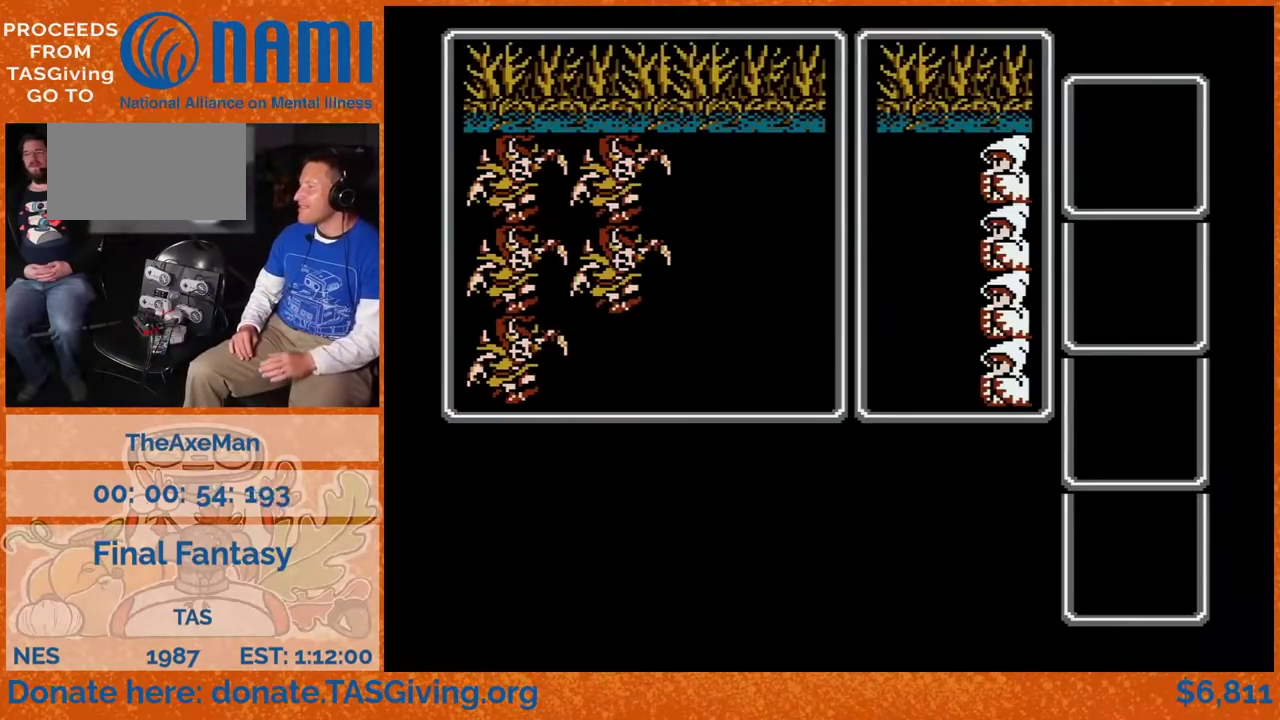
{"buttons": []}
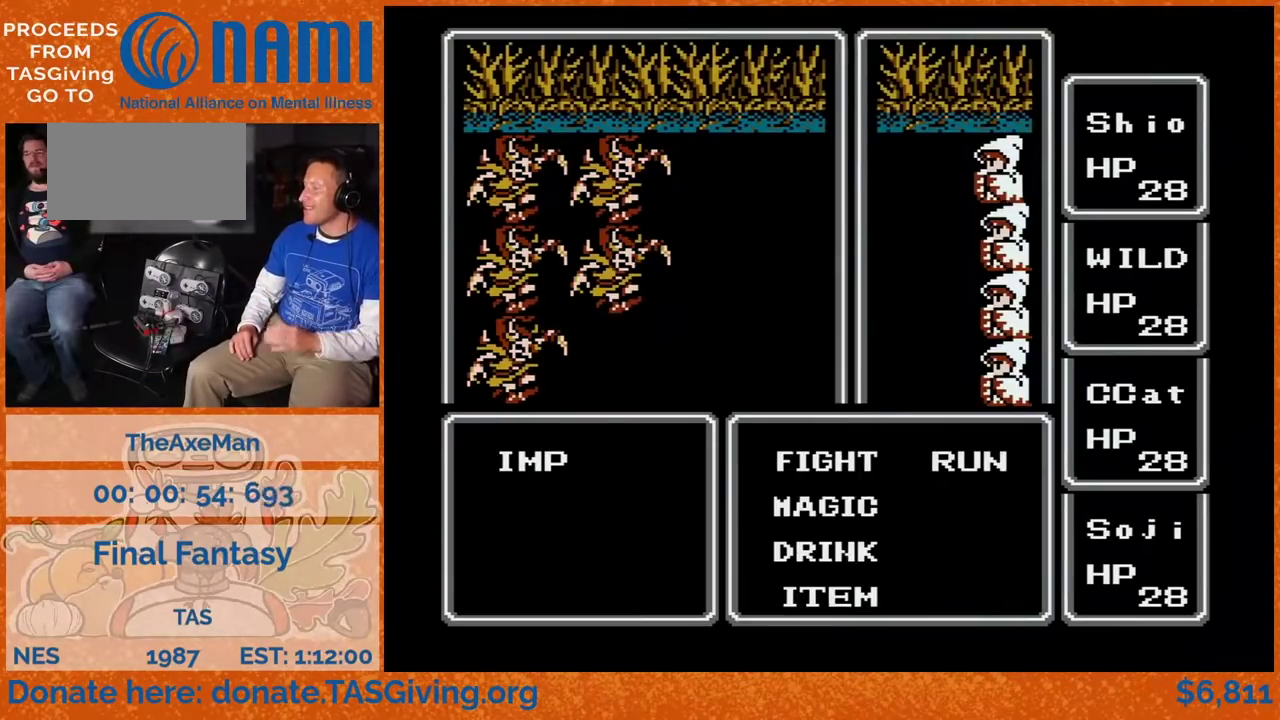
{"buttons": []}
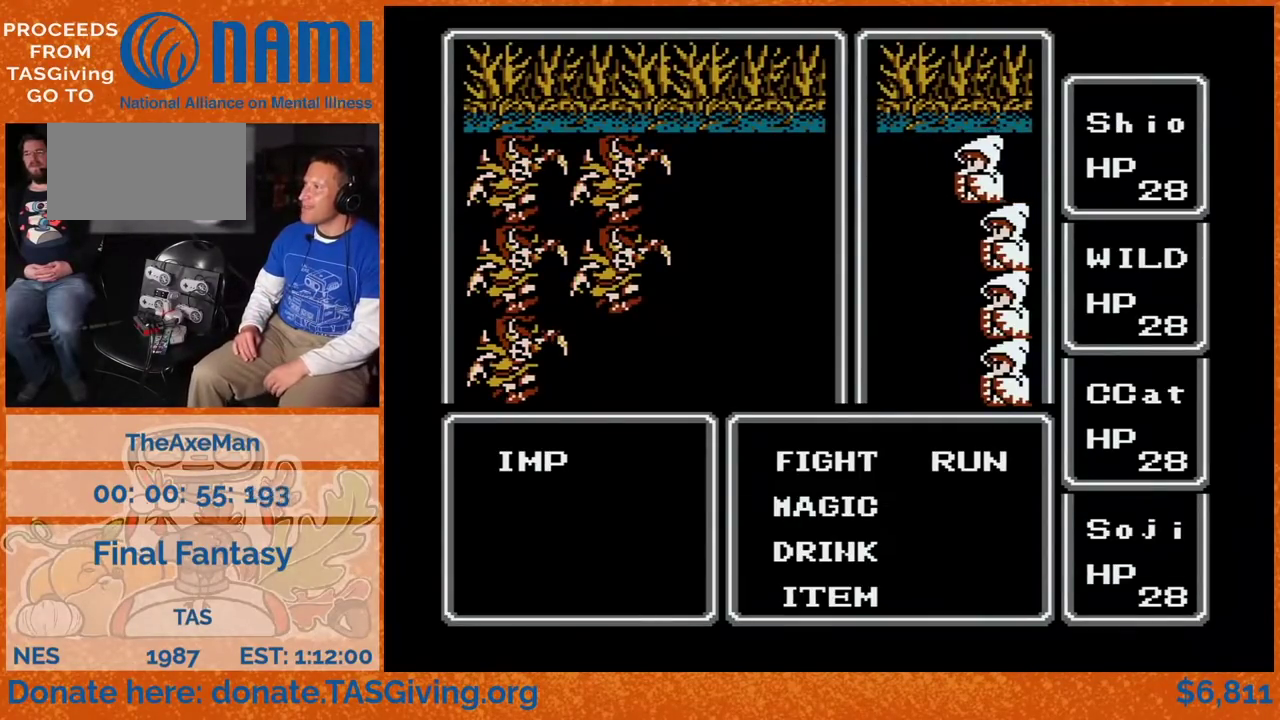
{"buttons": []}
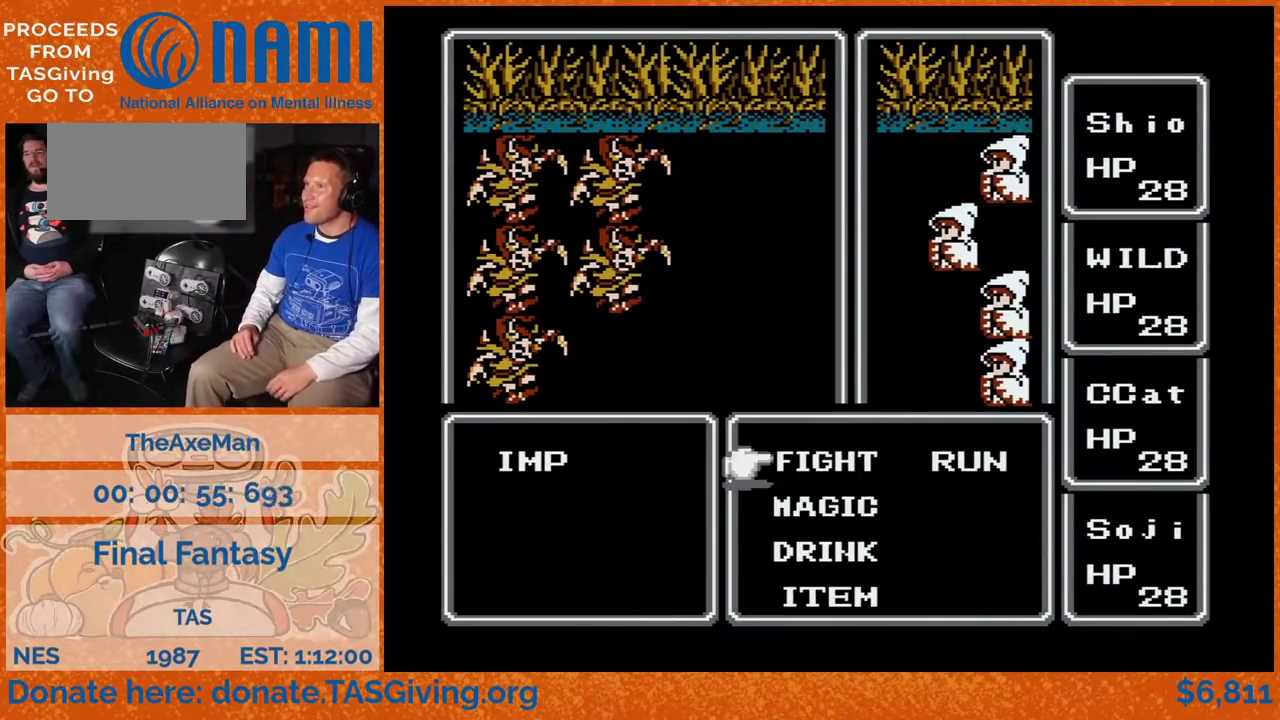
{"buttons": []}
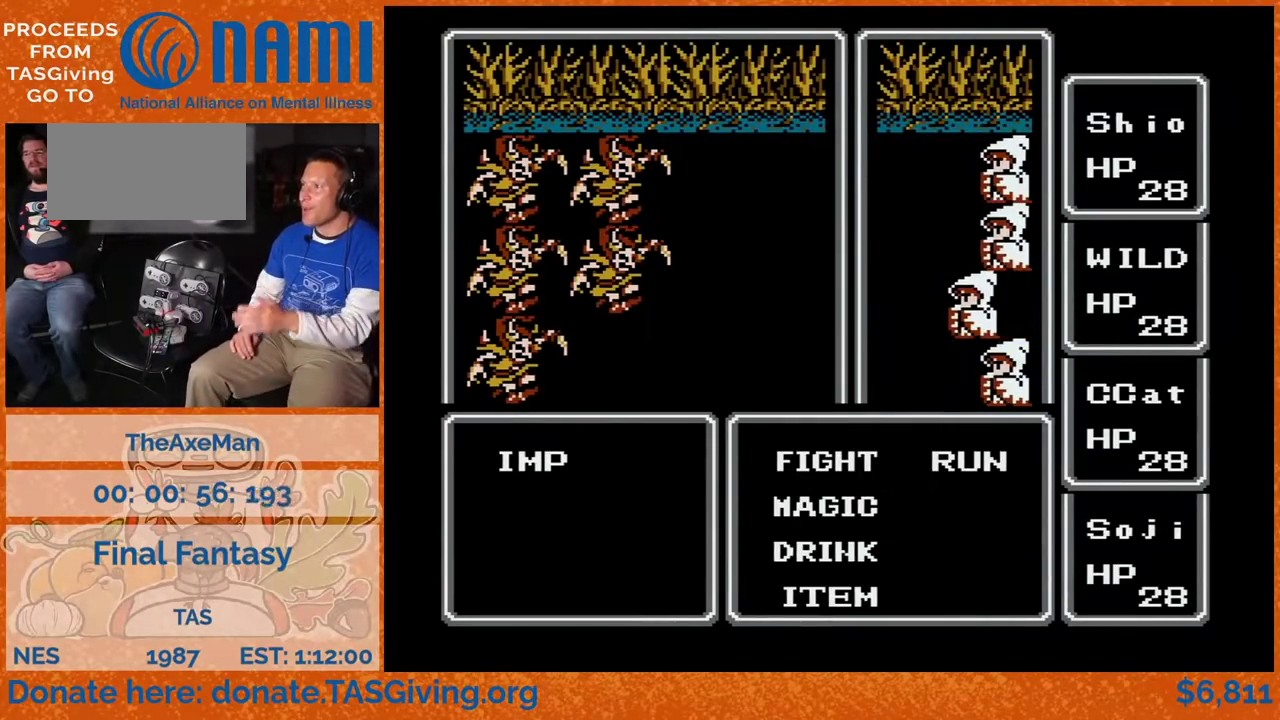
{"buttons": []}
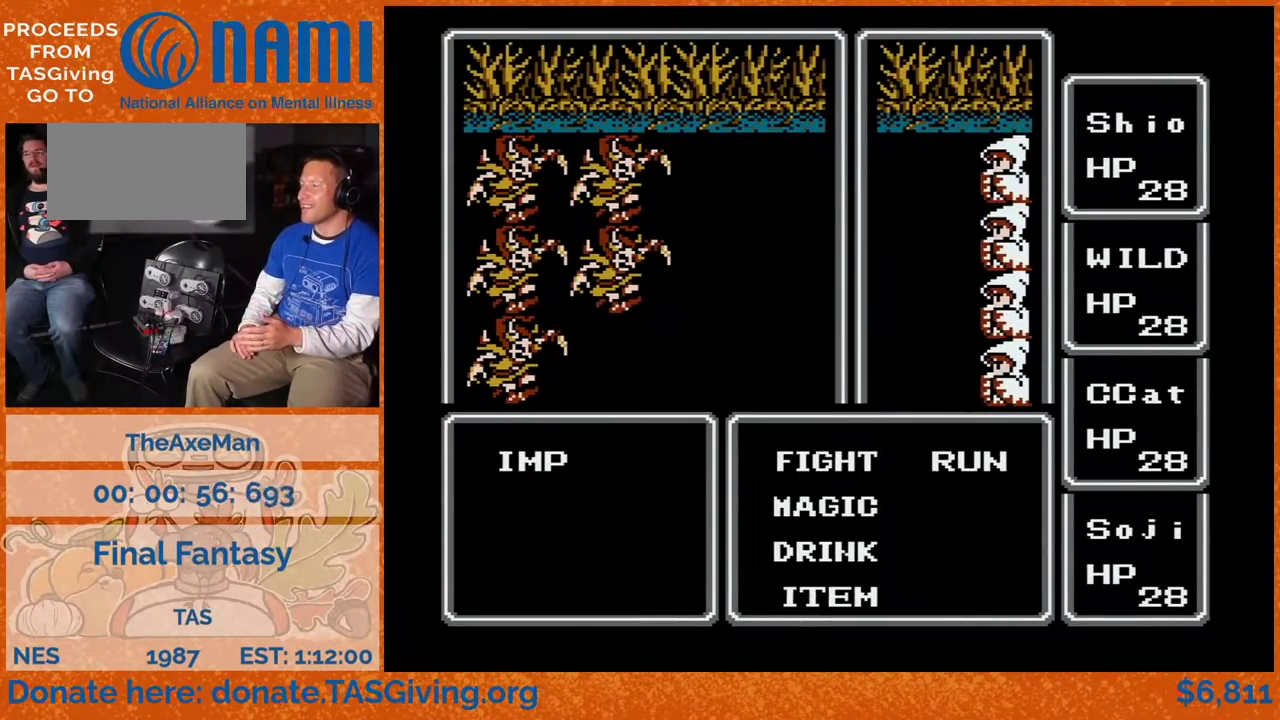
{"buttons": []}
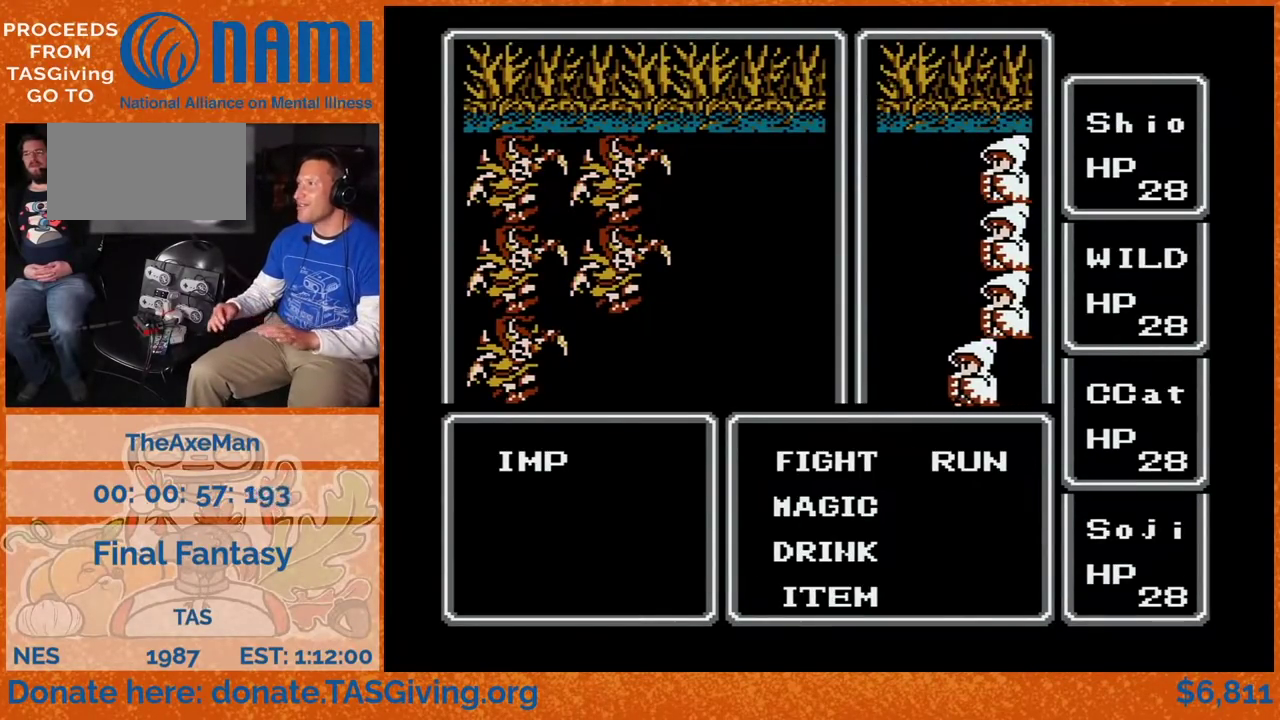
{"buttons": ["DPAD_LEFT"]}
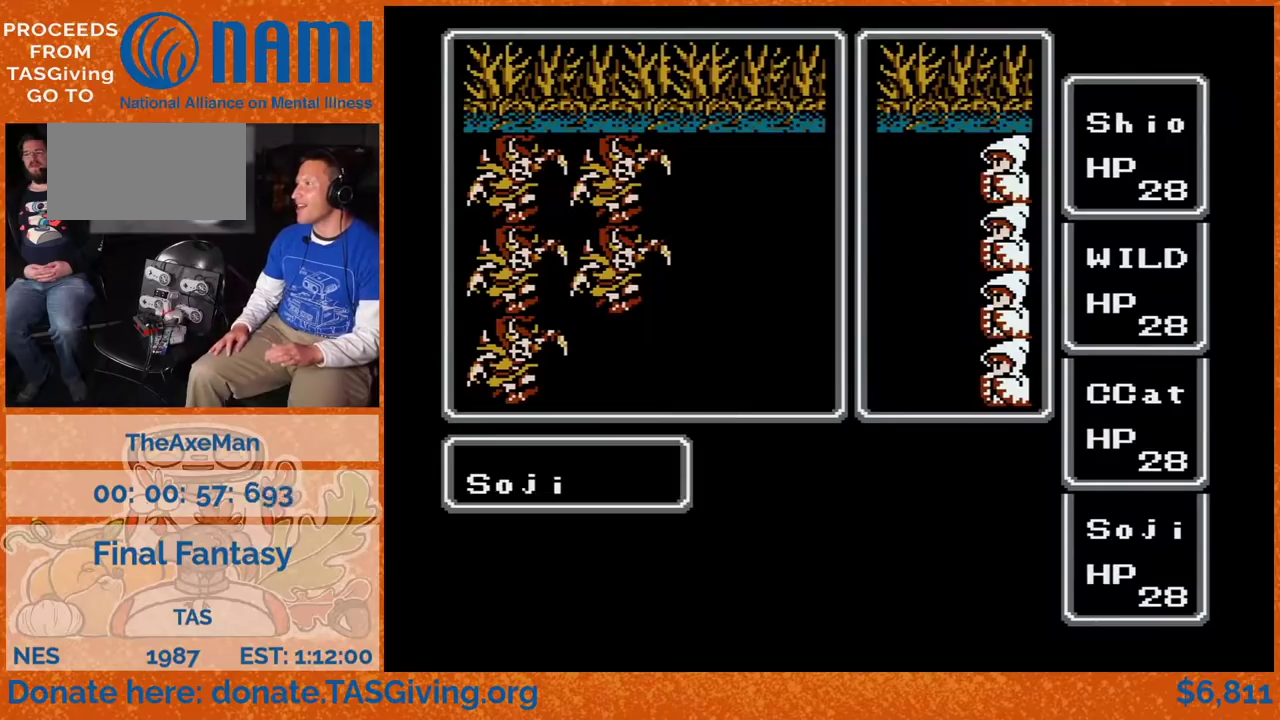
{"buttons": ["DPAD_LEFT"]}
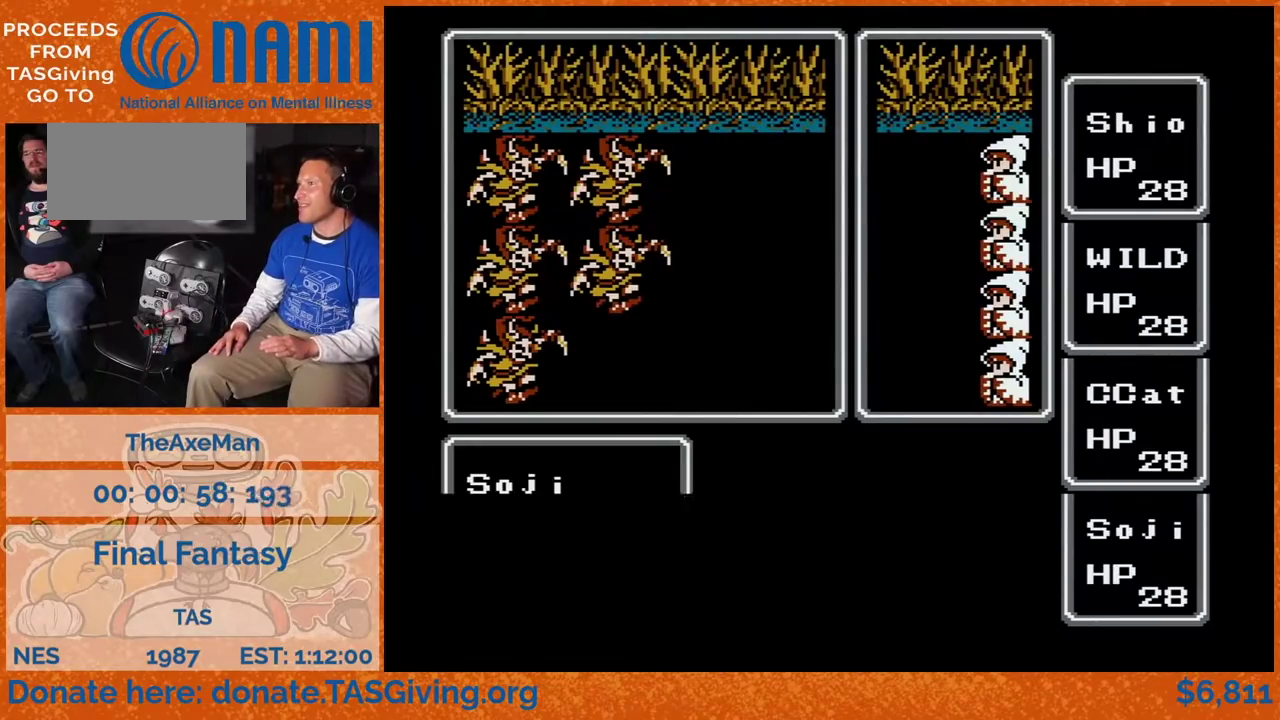
{"buttons": ["DPAD_LEFT"]}
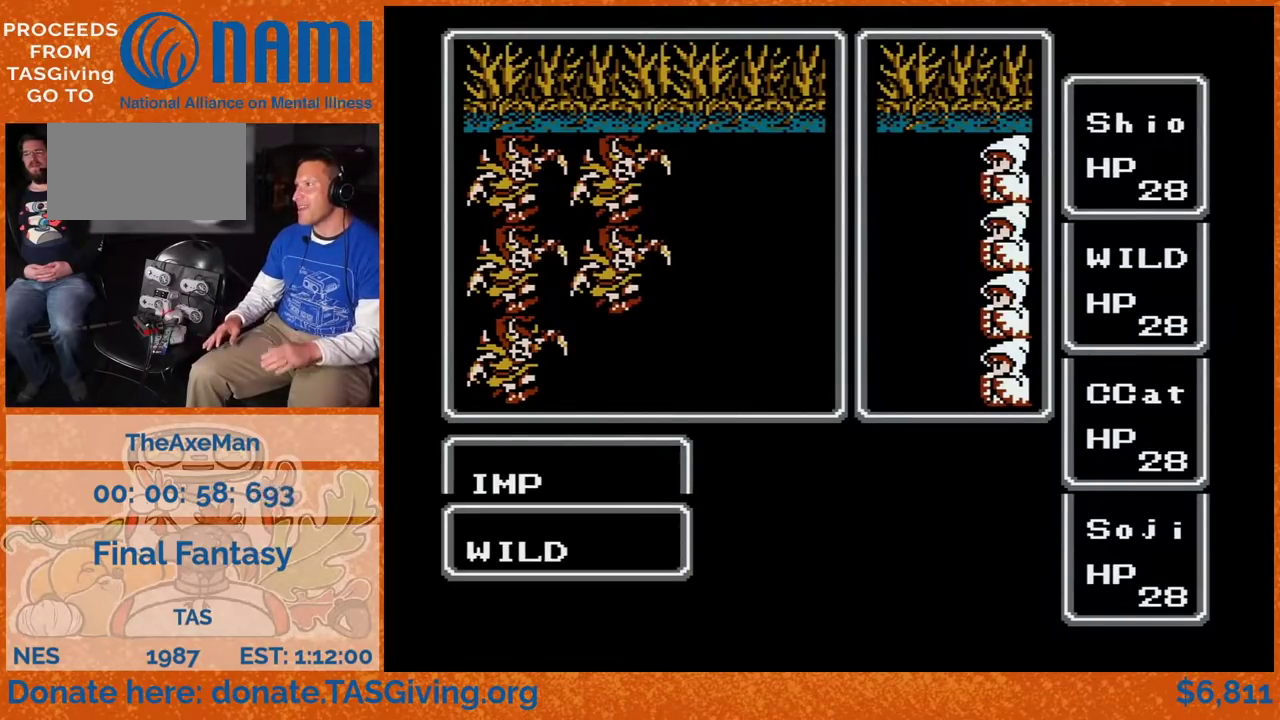
{"buttons": ["DPAD_LEFT"]}
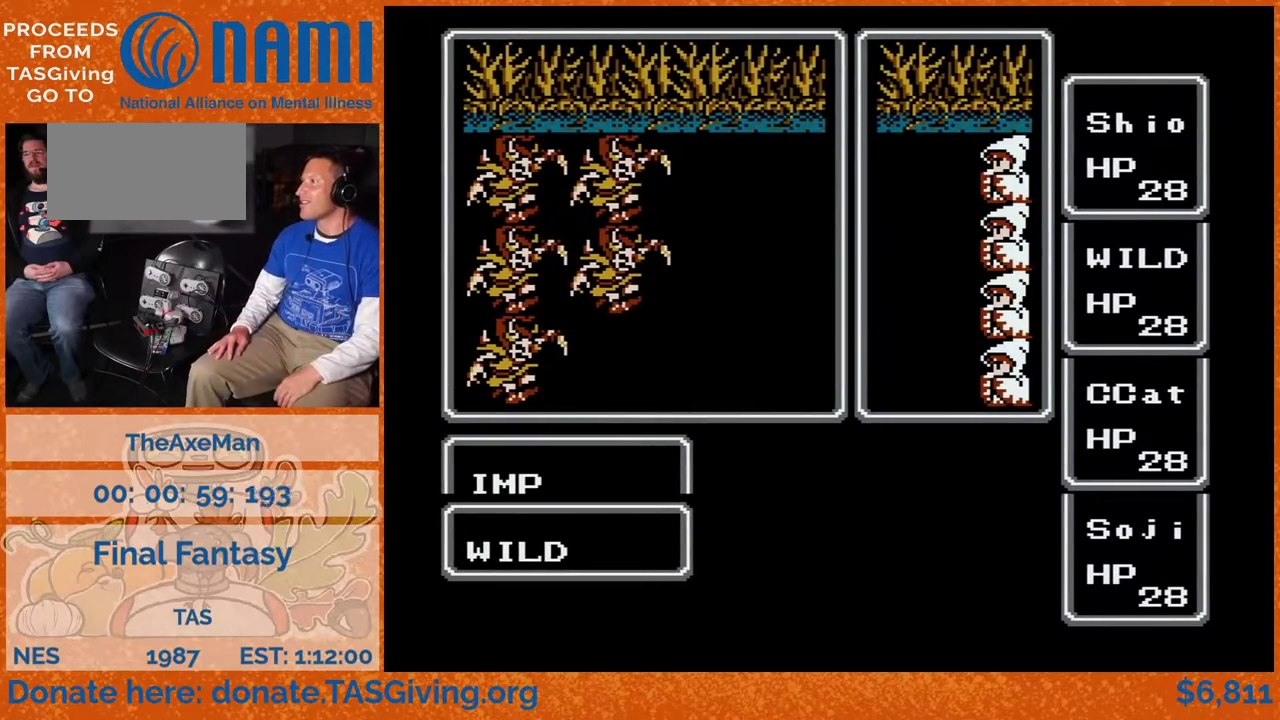
{"buttons": ["DPAD_LEFT"]}
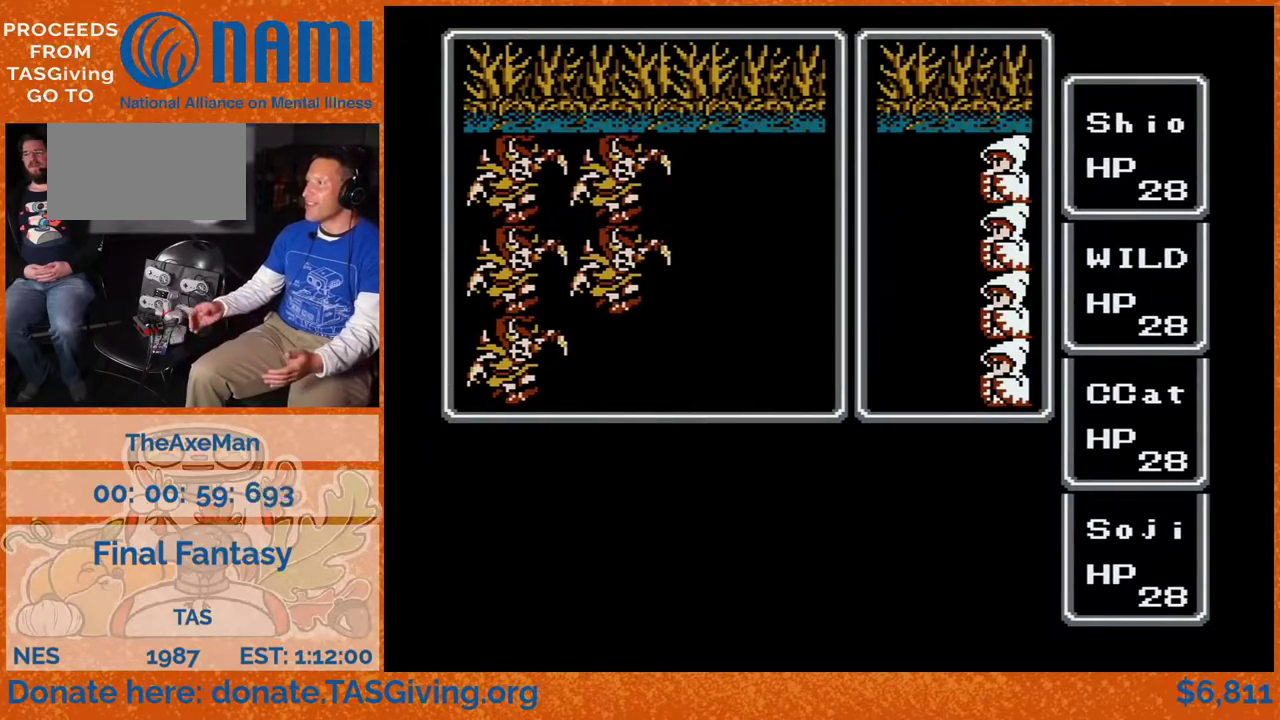
{"buttons": ["DPAD_LEFT"]}
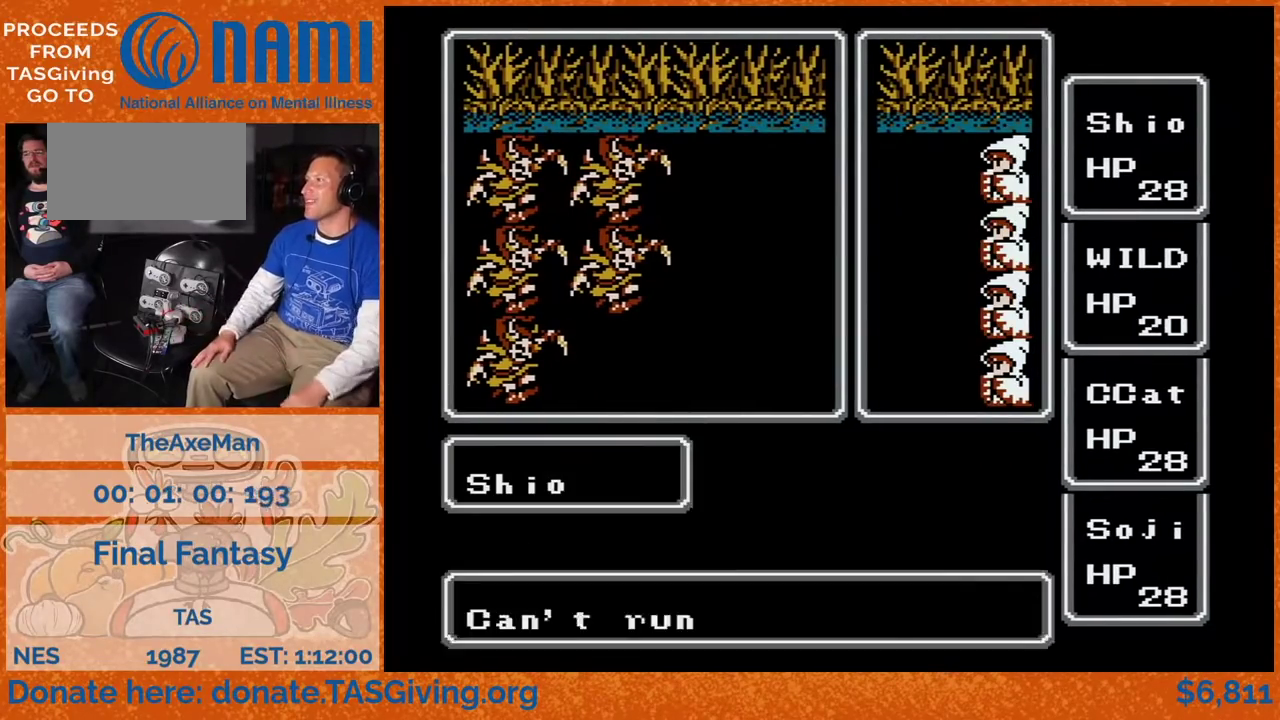
{"buttons": ["DPAD_LEFT"]}
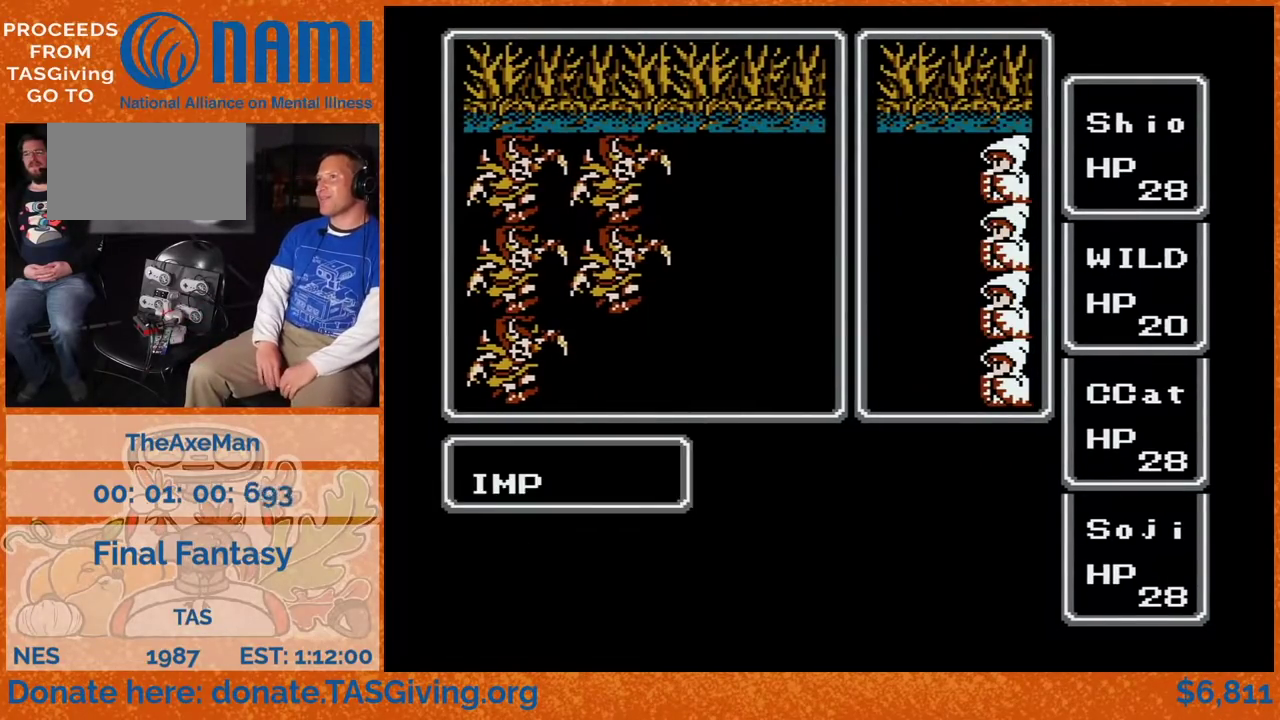
{"buttons": ["DPAD_LEFT"]}
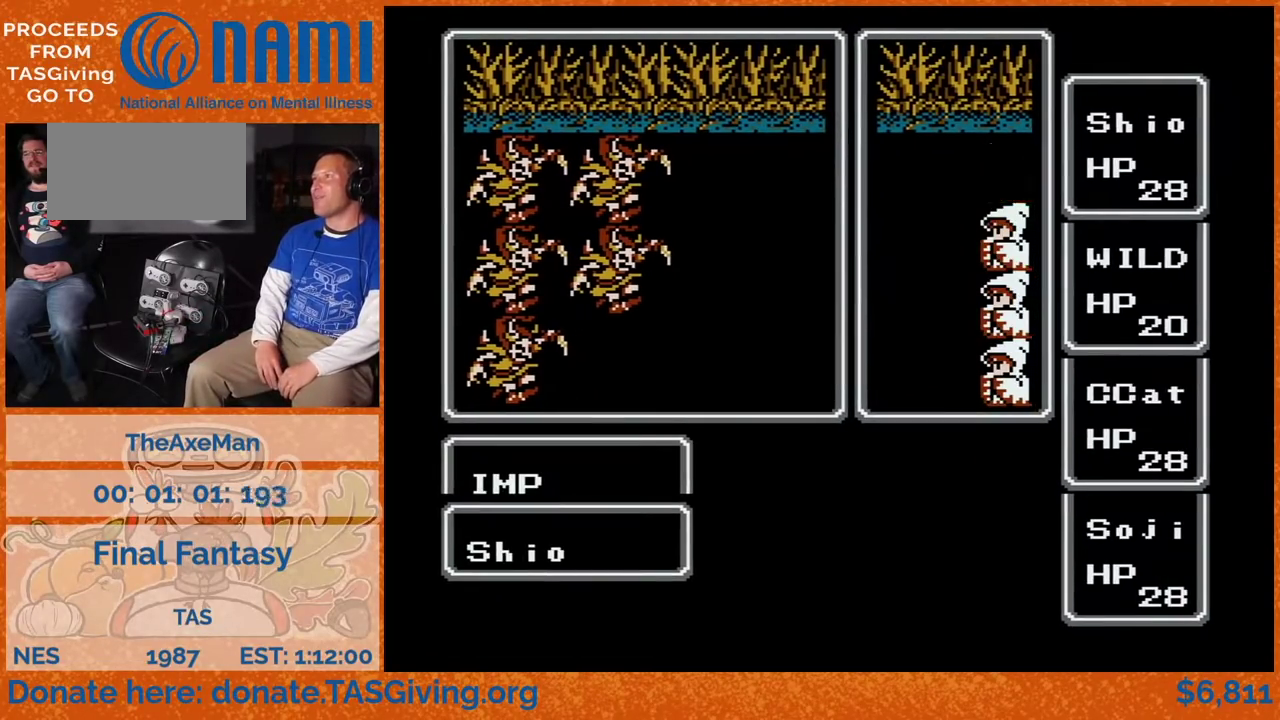
{"buttons": ["DPAD_LEFT"]}
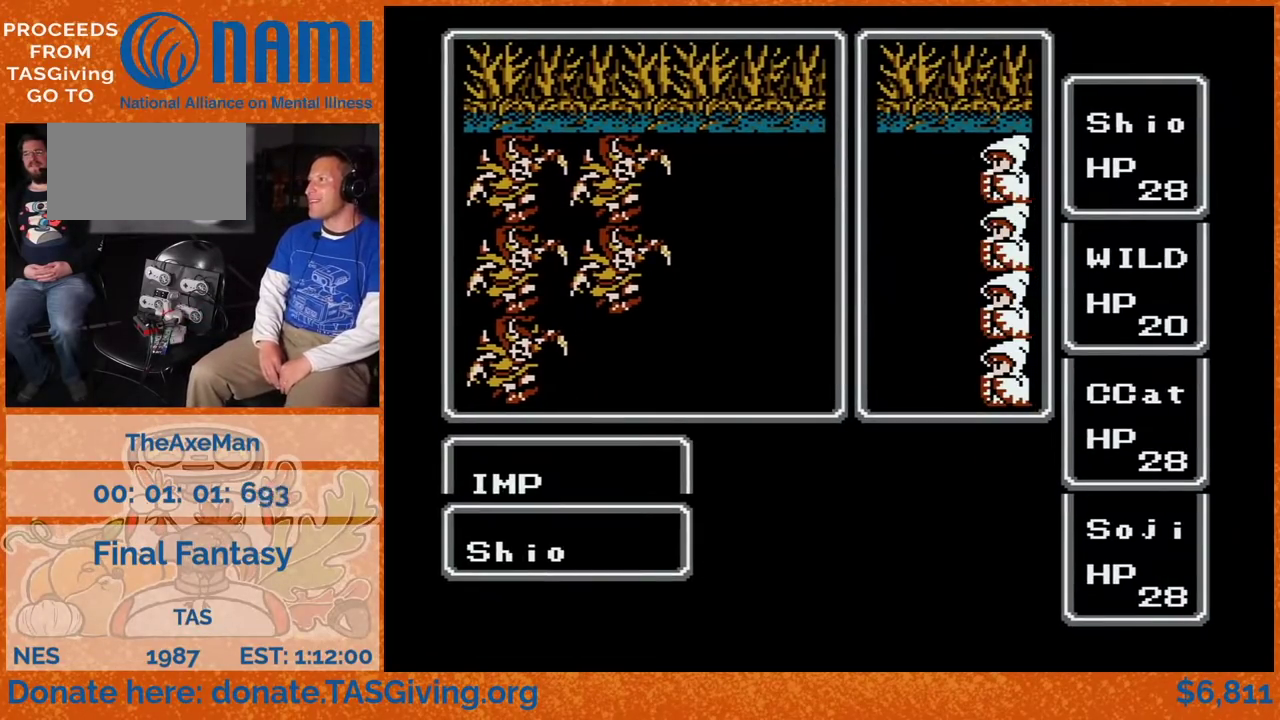
{"buttons": ["DPAD_LEFT"]}
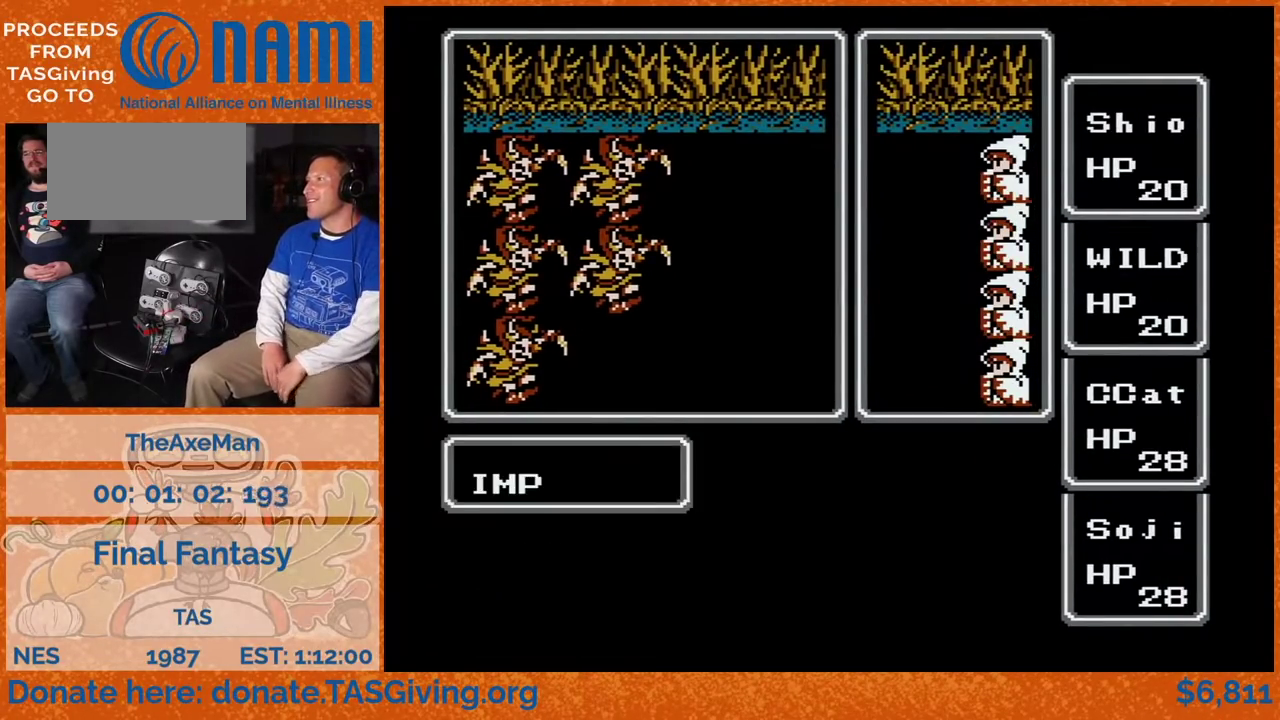
{"buttons": ["DPAD_LEFT"]}
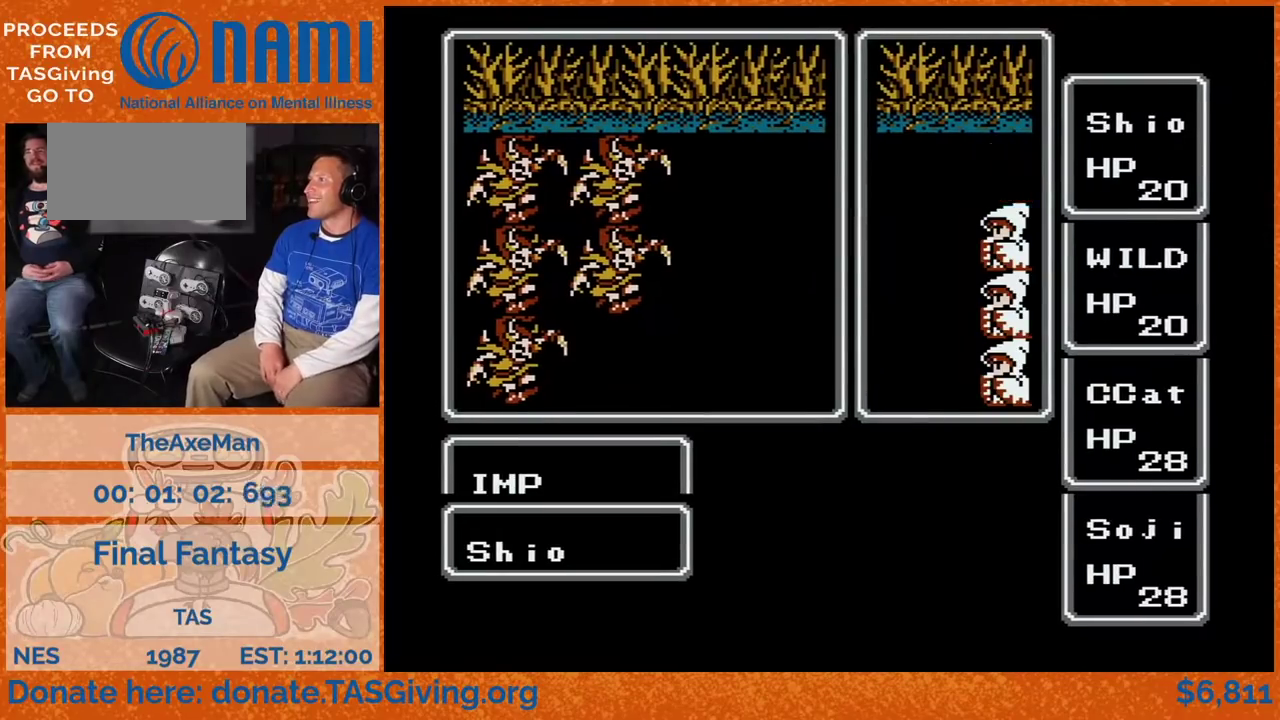
{"buttons": ["DPAD_LEFT"]}
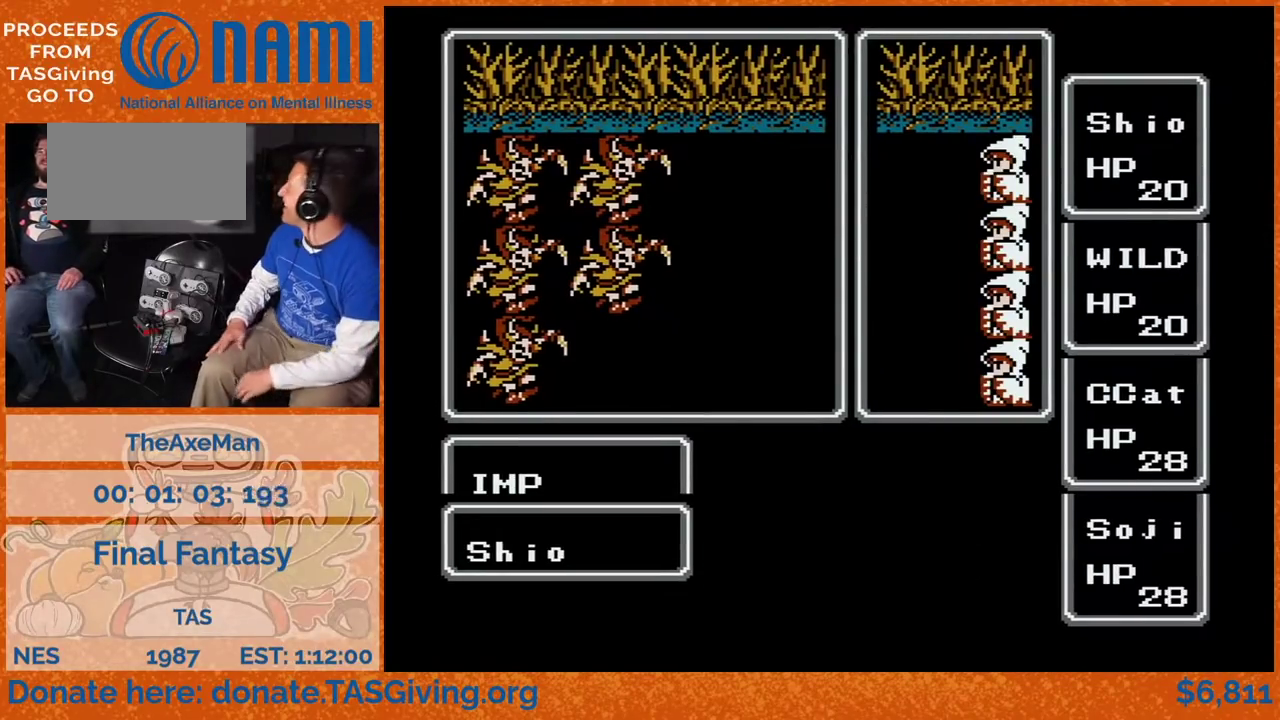
{"buttons": ["DPAD_LEFT"]}
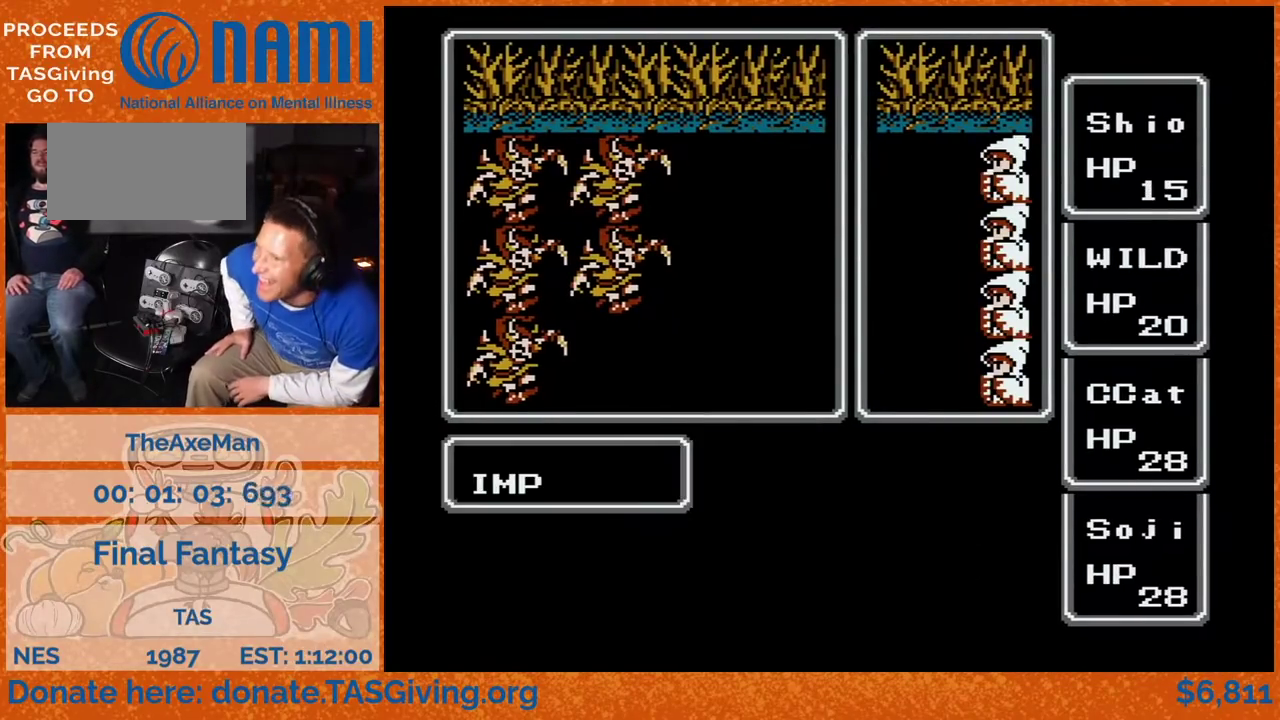
{"buttons": ["DPAD_LEFT"]}
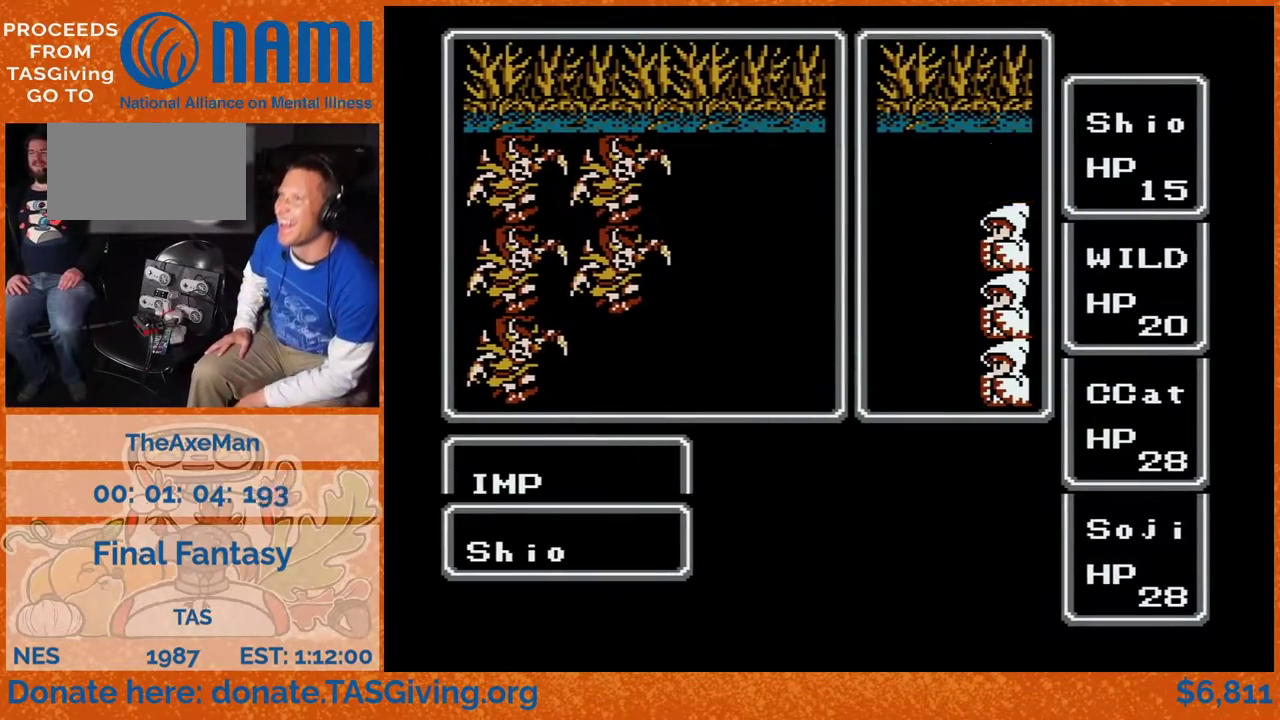
{"buttons": ["DPAD_LEFT"]}
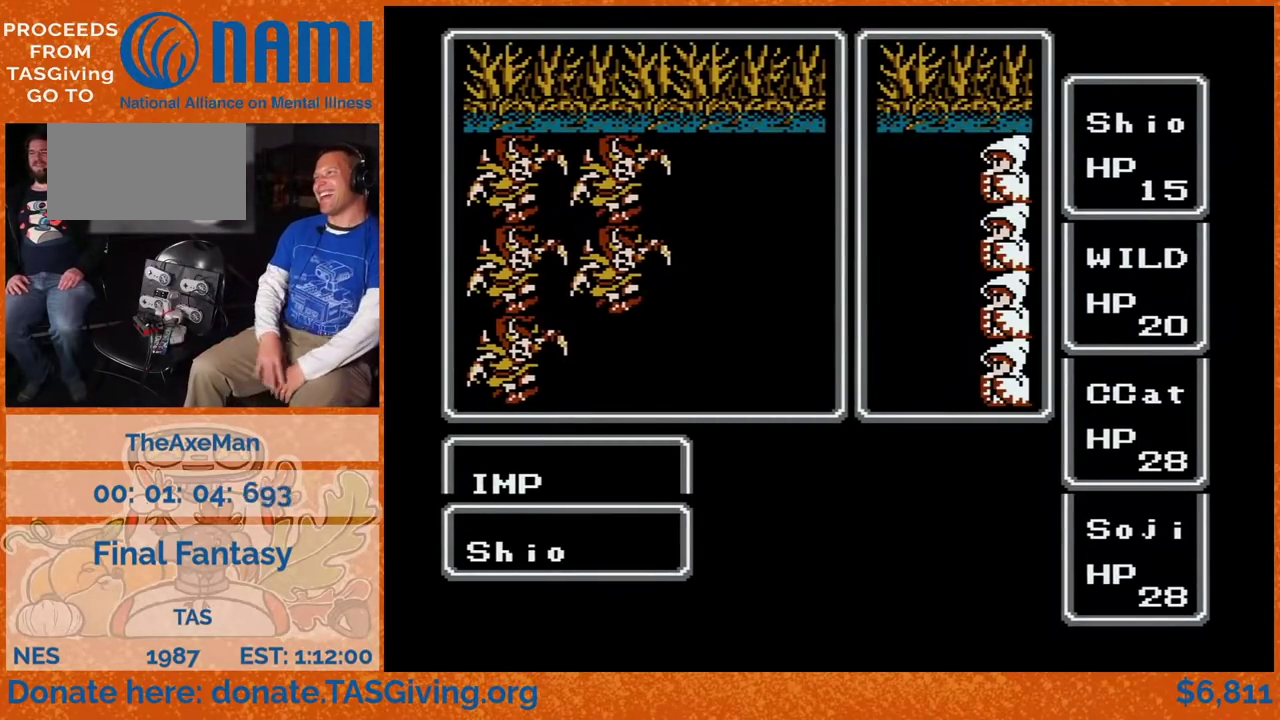
{"buttons": ["DPAD_LEFT"]}
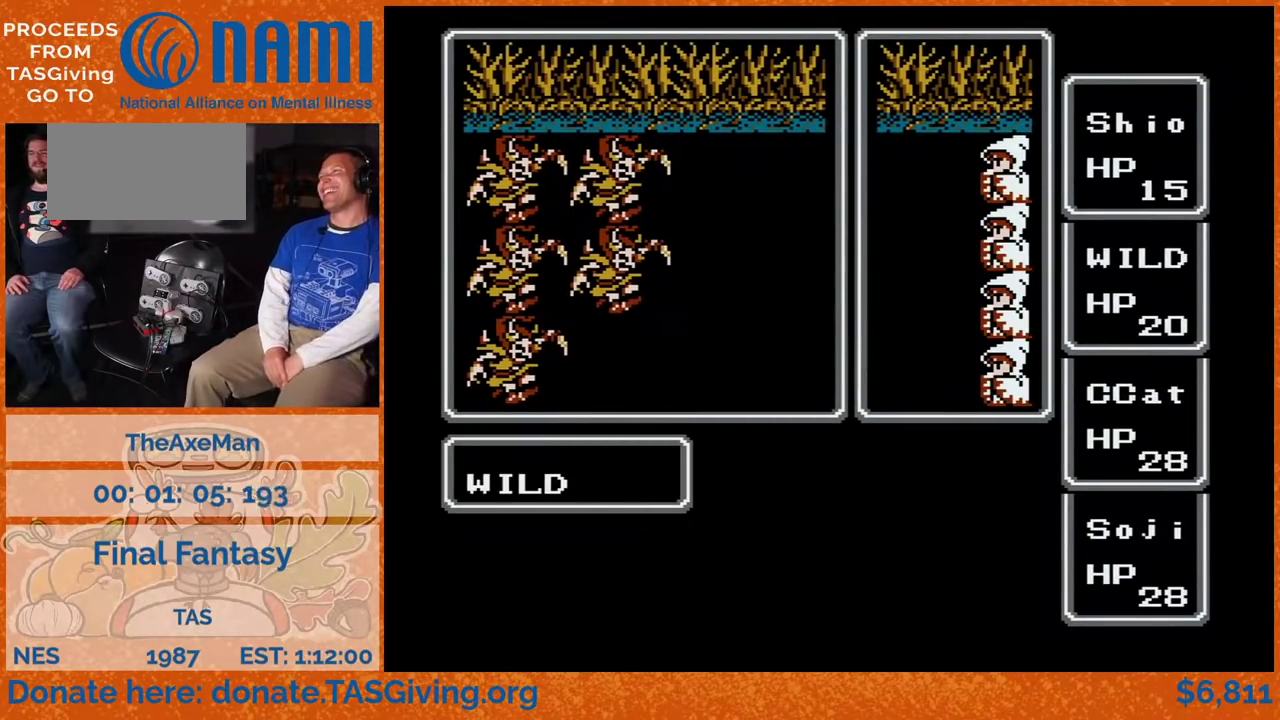
{"buttons": ["DPAD_LEFT"]}